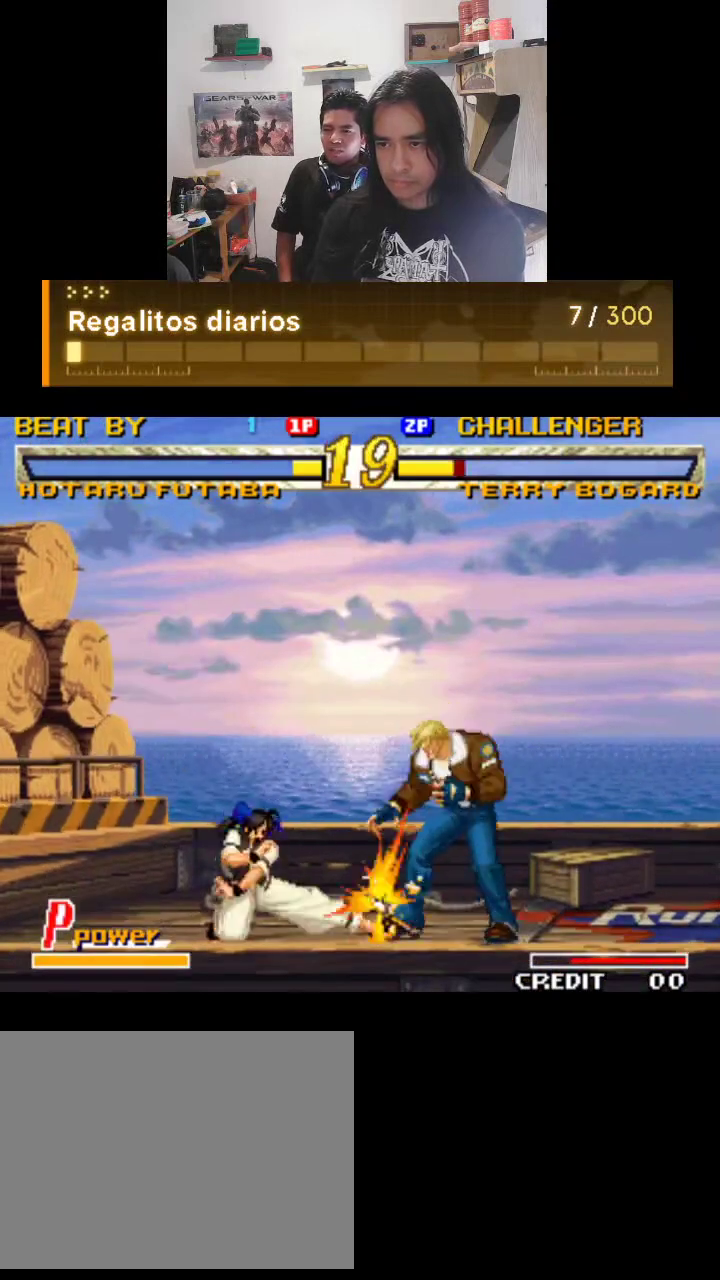
Gameplay with a controller (arcade stick); each line is a JSON object with the inputs held at the frame after it. "events" lists button and stick changes between this image and that frame as [ms after this image, input, new state], when the widget could be followed in between. Not read: L3 R3.
{"buttons": ["R1"], "left_stick": "center", "events": [[467, "R1", "down"]]}
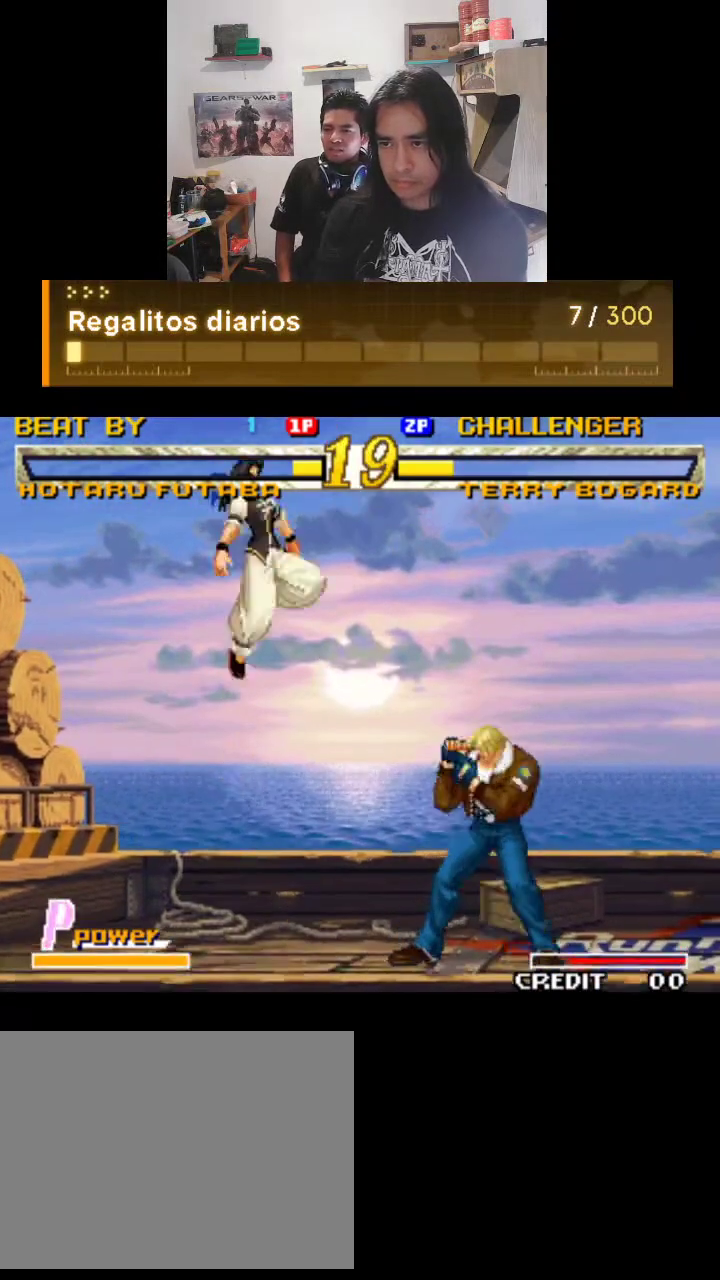
{"buttons": [], "left_stick": "center", "events": [[367, "R1", "up"]]}
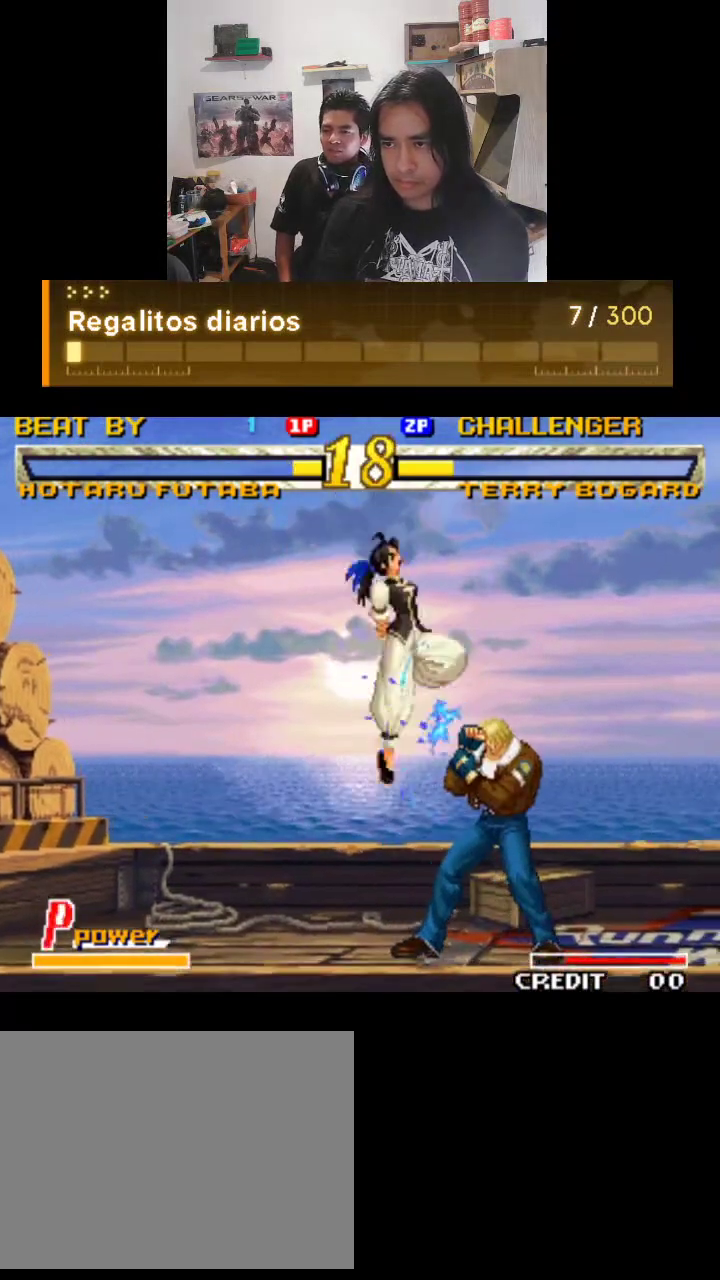
{"buttons": [], "left_stick": "center", "events": []}
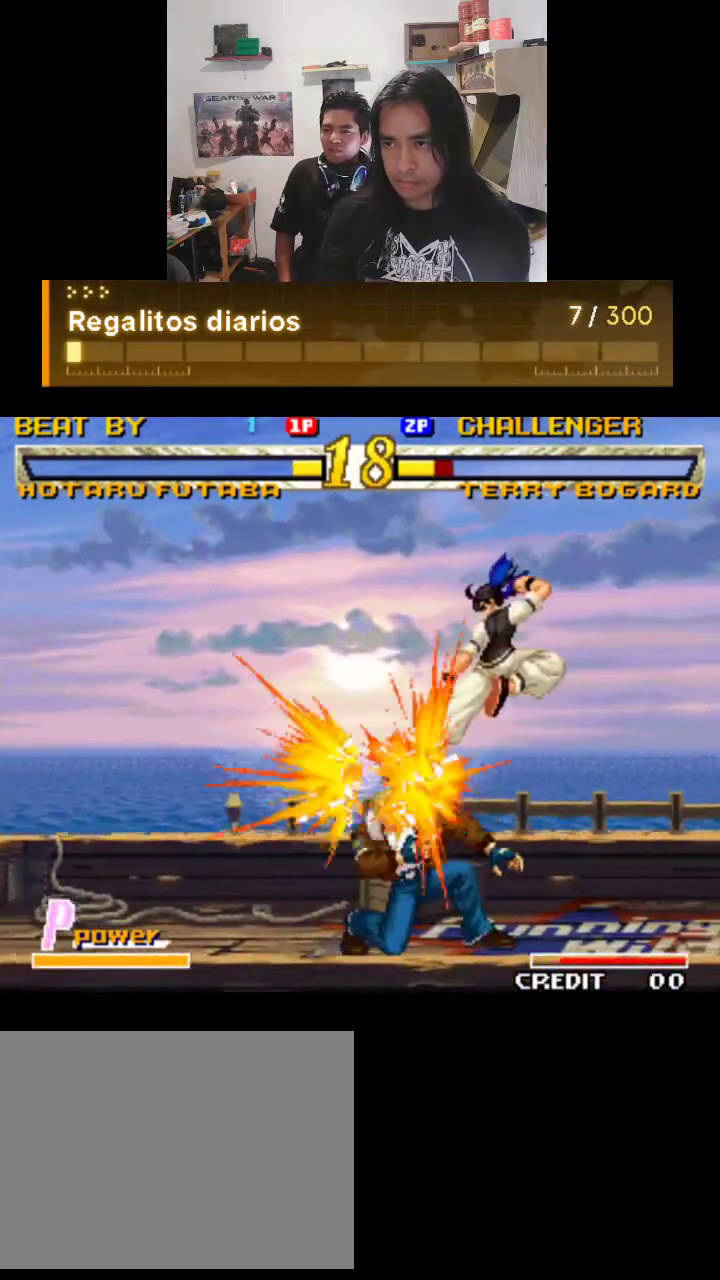
{"buttons": [], "left_stick": "center", "events": []}
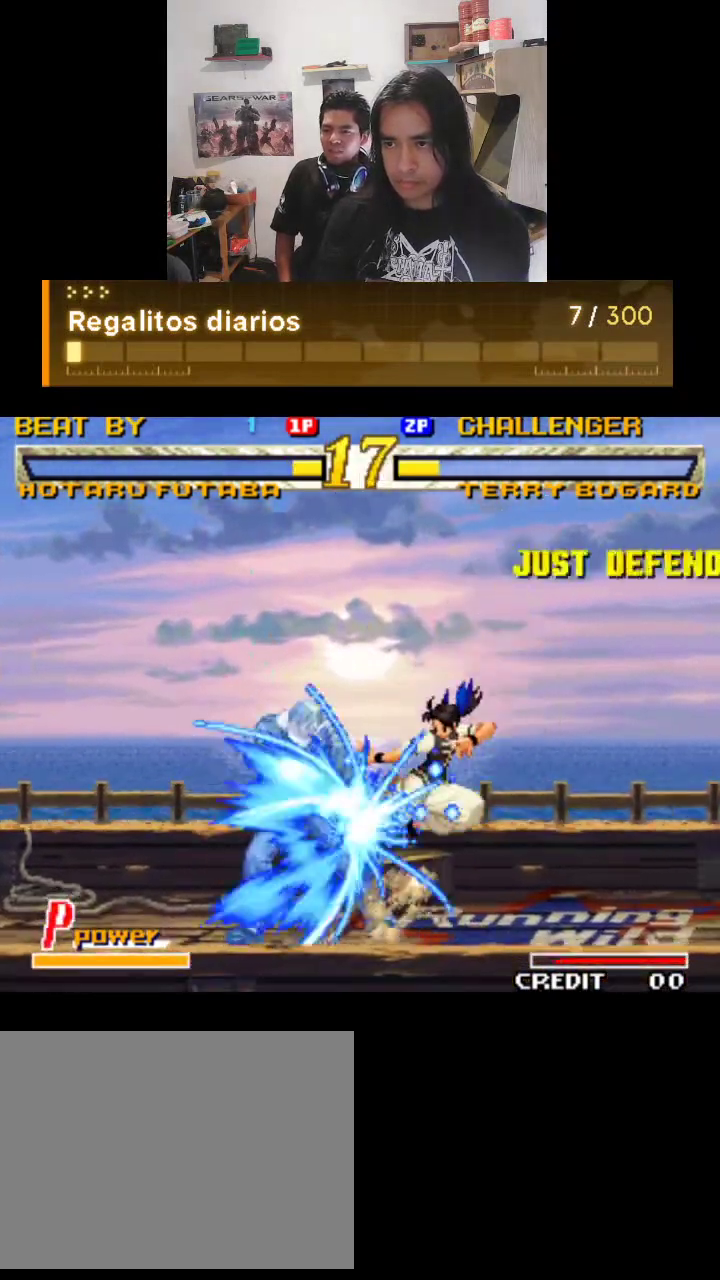
{"buttons": [], "left_stick": "center", "events": []}
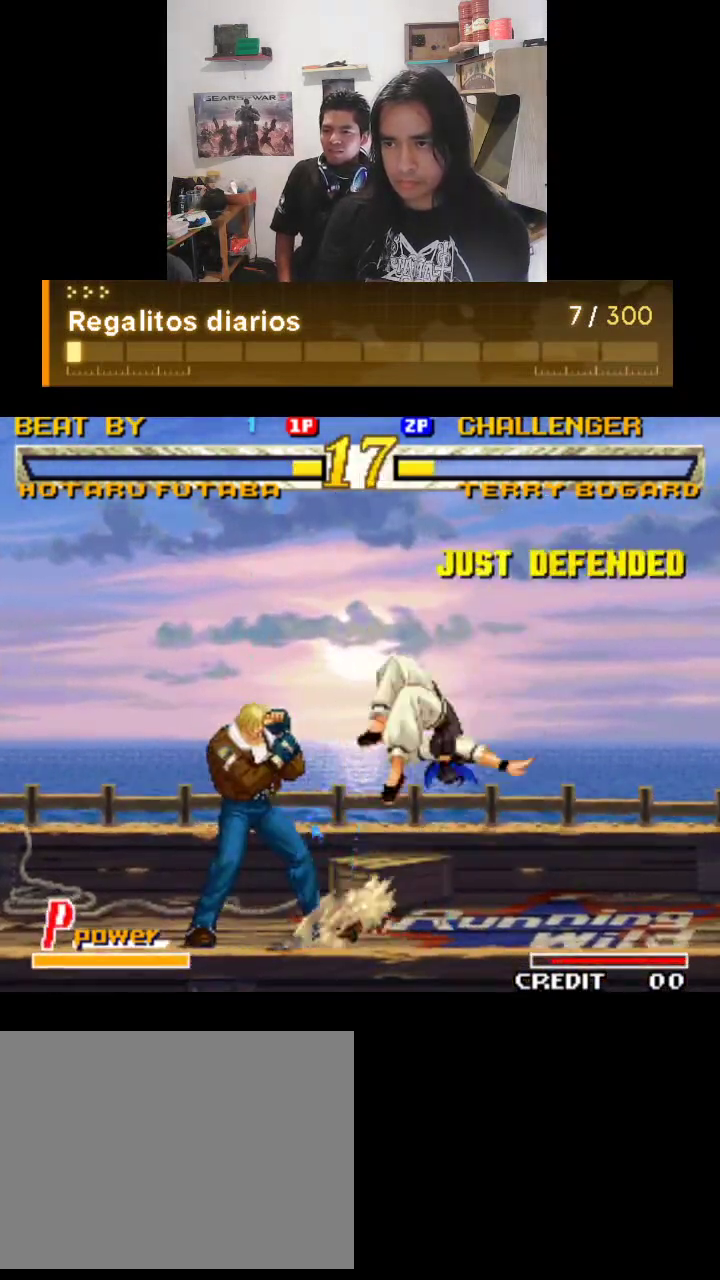
{"buttons": [], "left_stick": "center", "events": []}
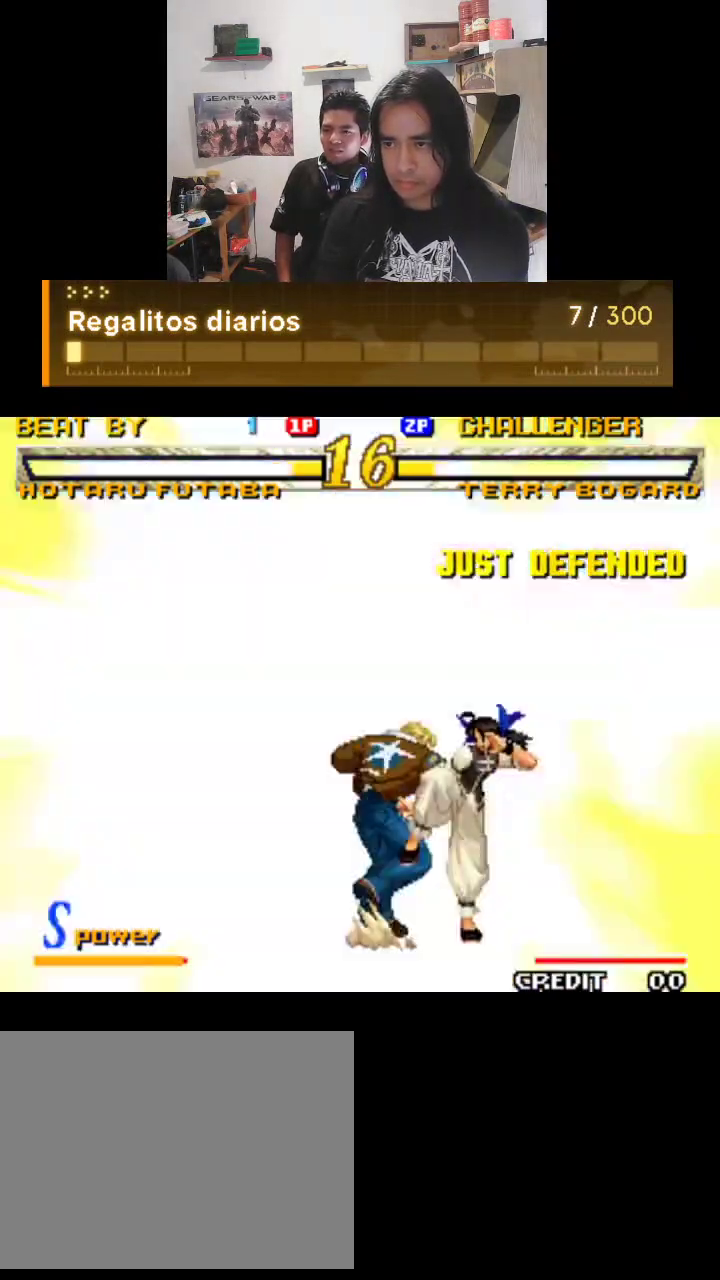
{"buttons": [], "left_stick": "center", "events": []}
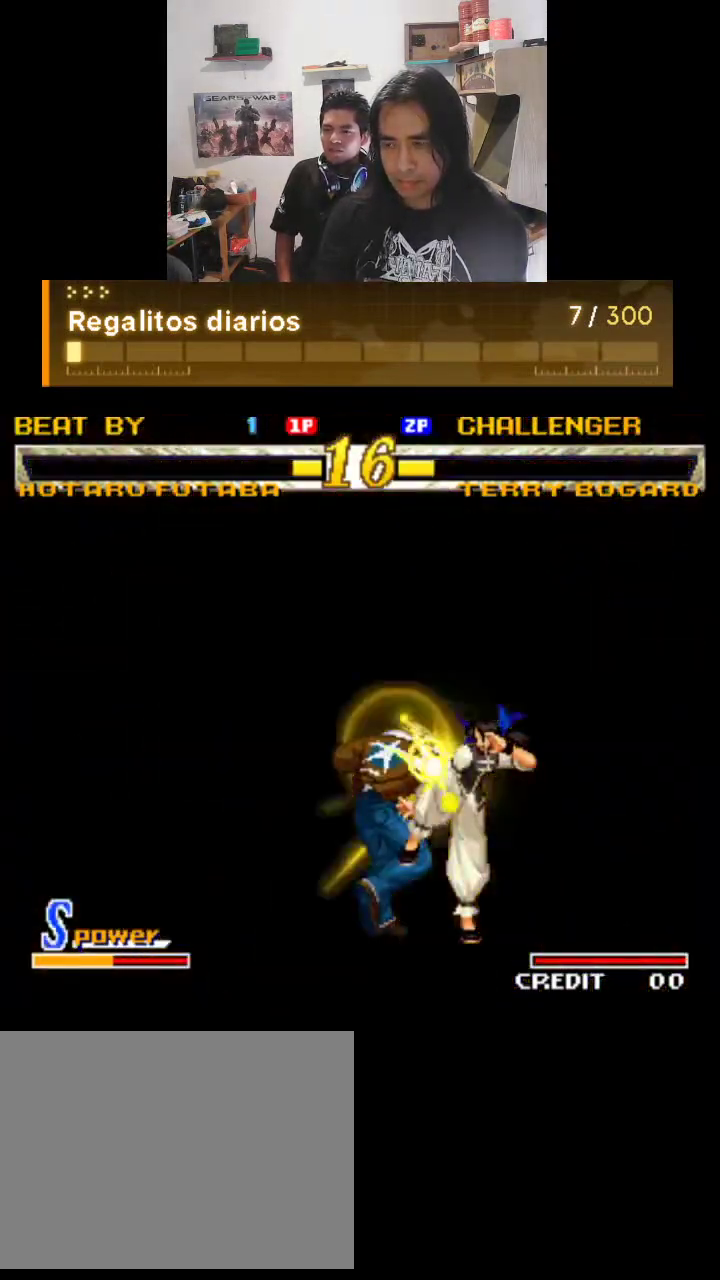
{"buttons": [], "left_stick": "center", "events": []}